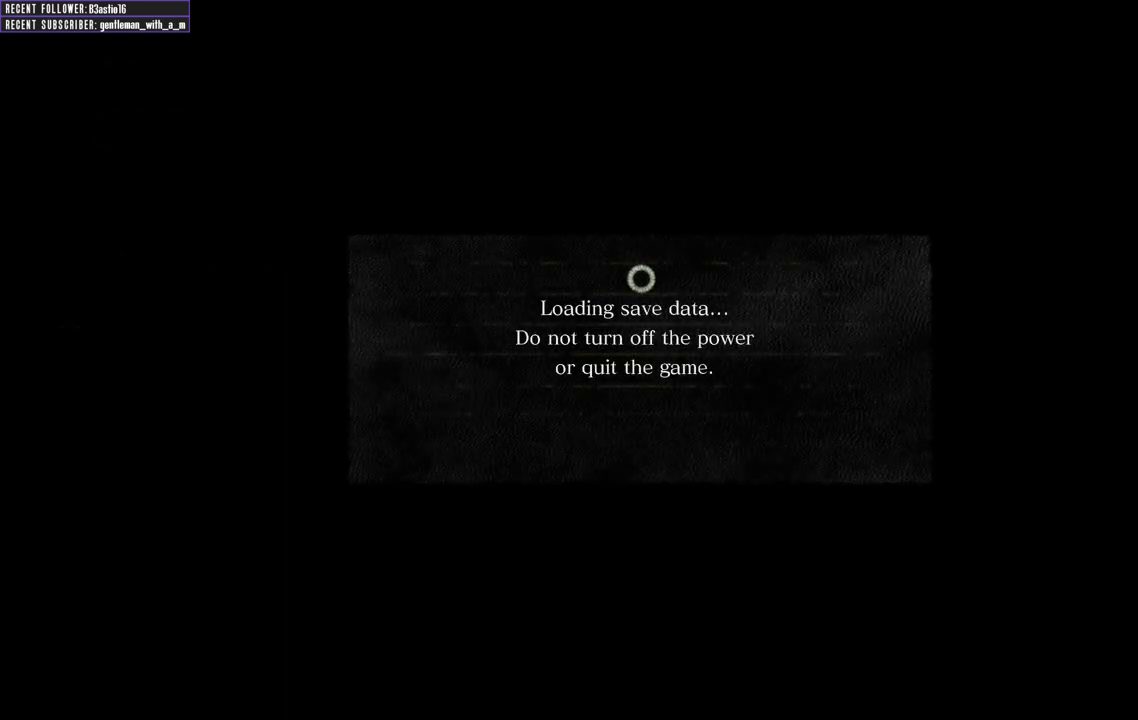
Gameplay with a controller (Xbox layout); each line is a JSON object with the inputs held at the frame after it. "events" lists button and stick changes between this image and that frame as [ms after this image, input, new state], when the widget could be followed in between.
{"buttons": [], "left_stick": "center", "right_stick": "center", "events": []}
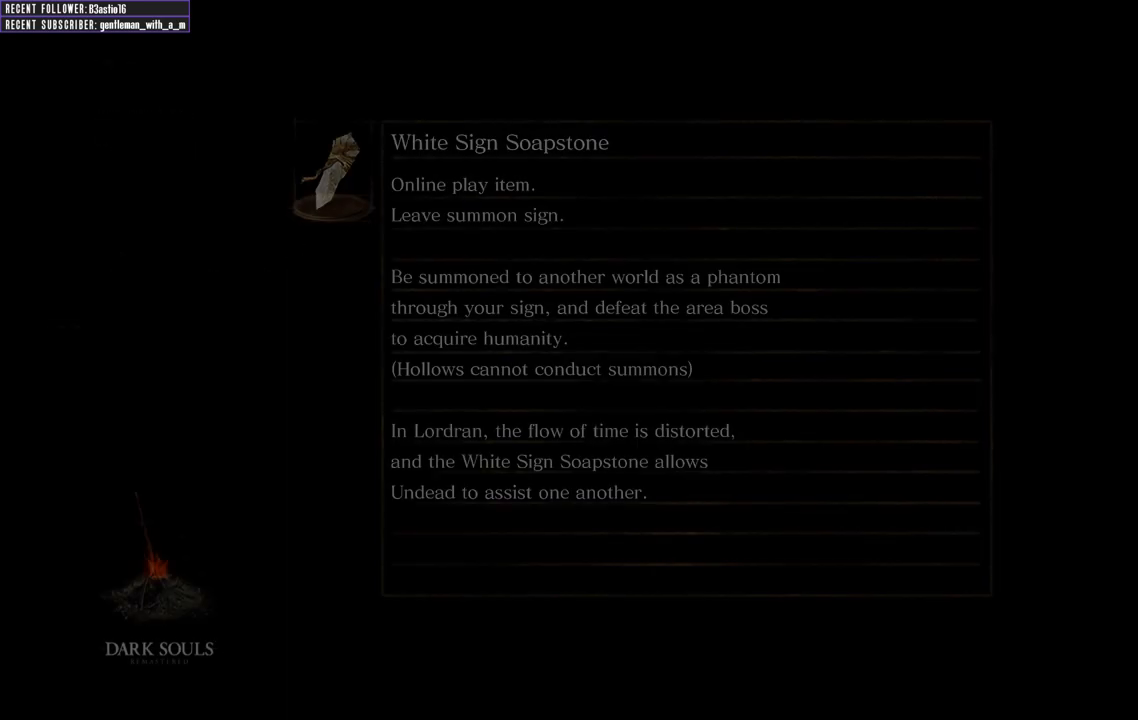
{"buttons": [], "left_stick": "center", "right_stick": "center", "events": []}
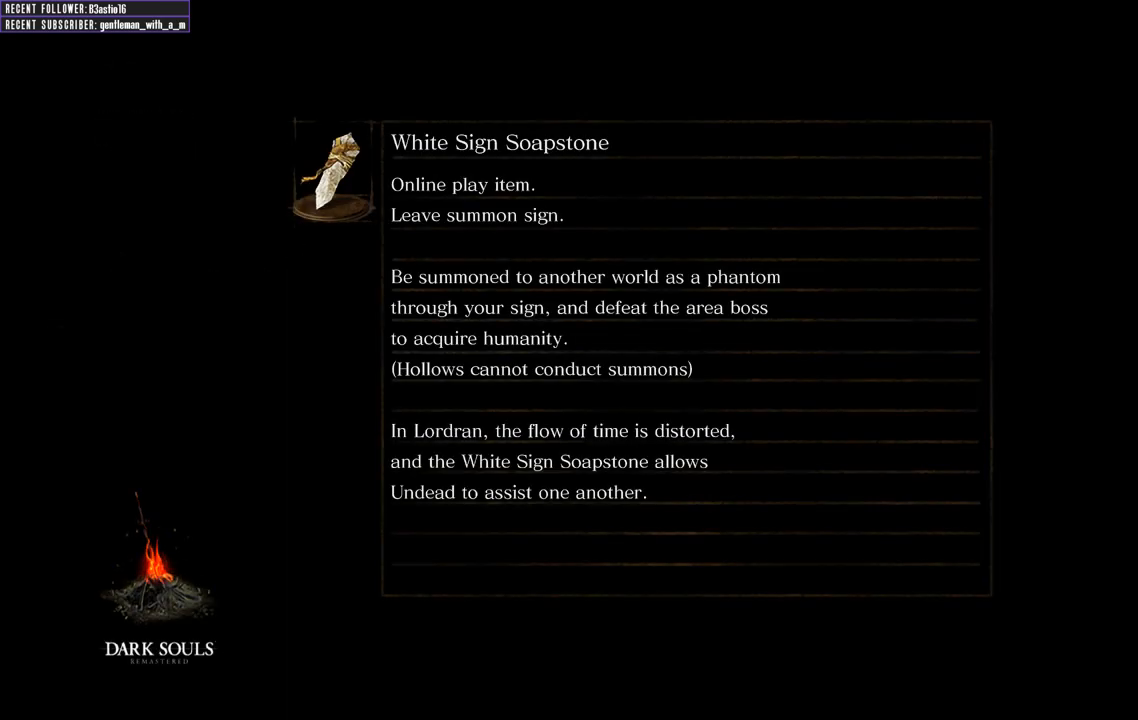
{"buttons": [], "left_stick": "center", "right_stick": "center", "events": []}
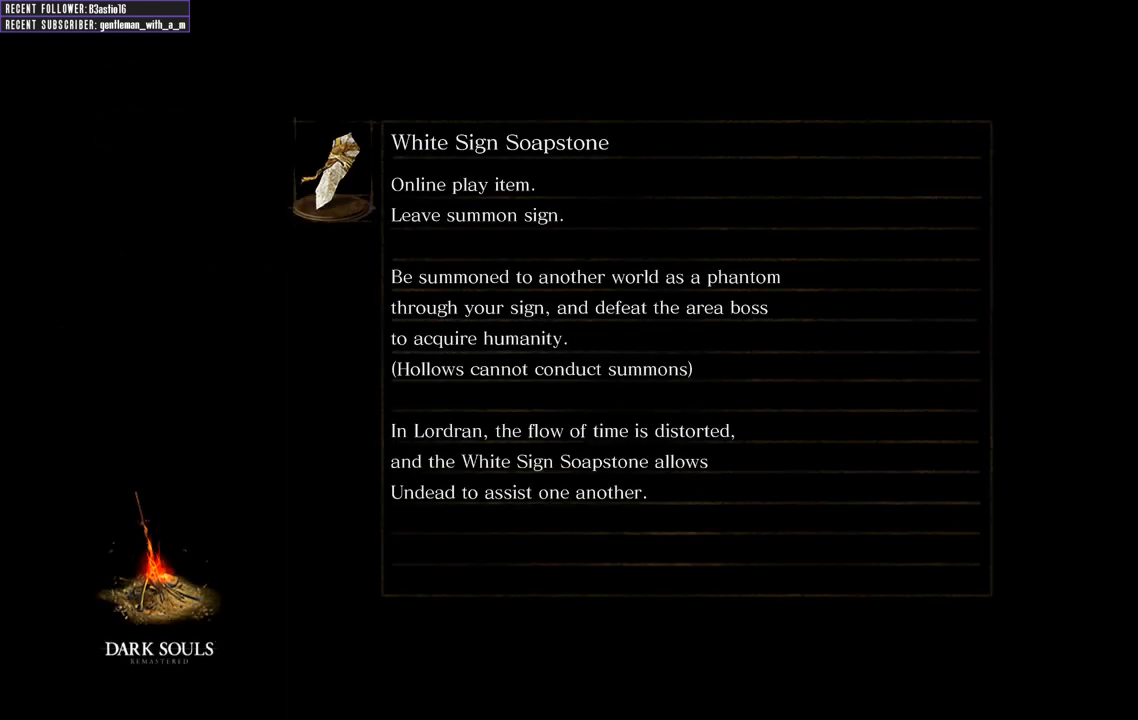
{"buttons": [], "left_stick": "center", "right_stick": "center", "events": []}
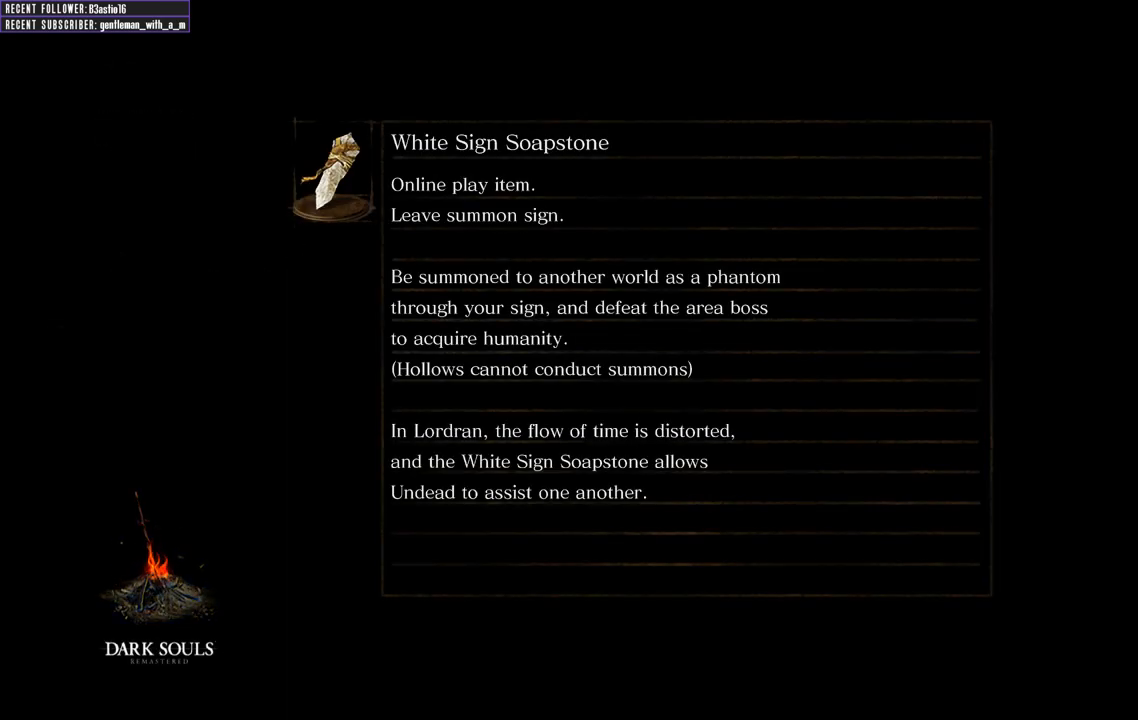
{"buttons": [], "left_stick": "center", "right_stick": "right", "events": [[400, "right_stick", "right"]]}
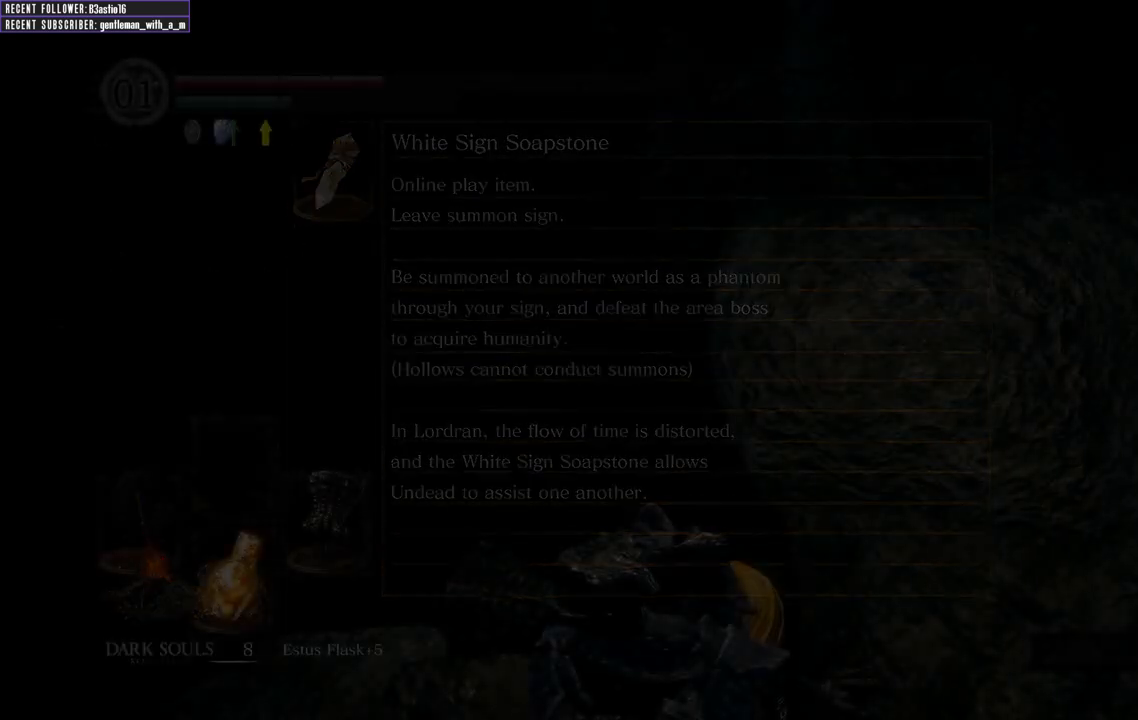
{"buttons": [], "left_stick": "center", "right_stick": "up-right", "events": [[83, "right_stick", "center"], [400, "right_stick", "up-right"]]}
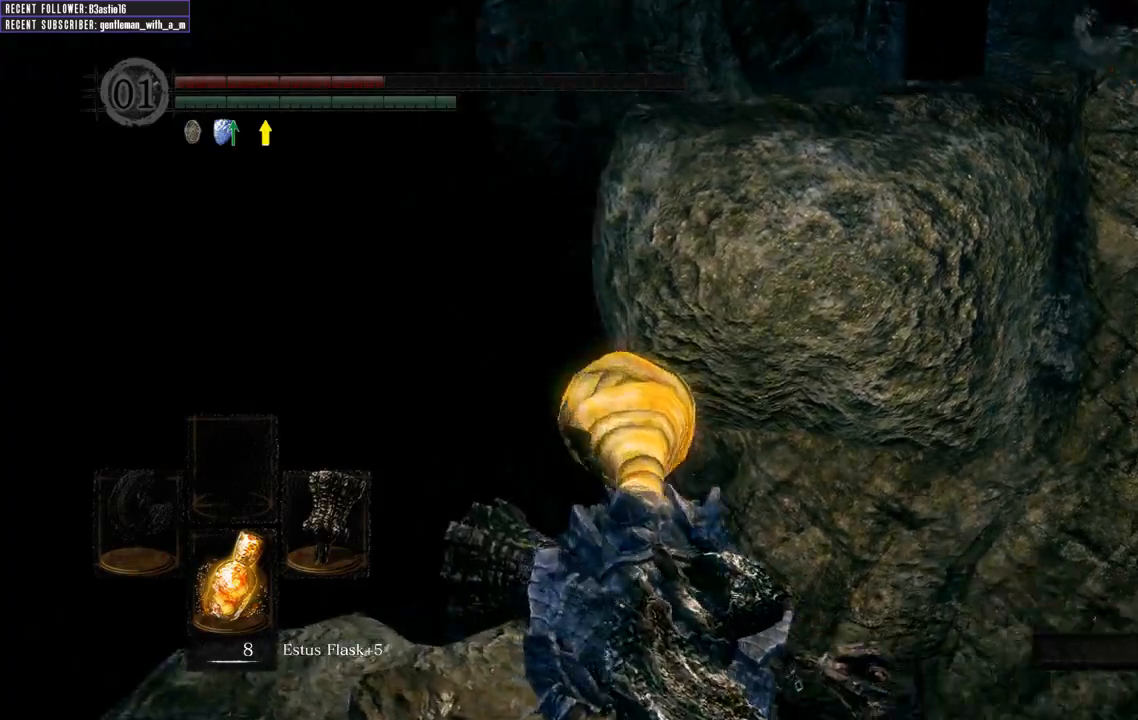
{"buttons": [], "left_stick": "center", "right_stick": "up-right", "events": []}
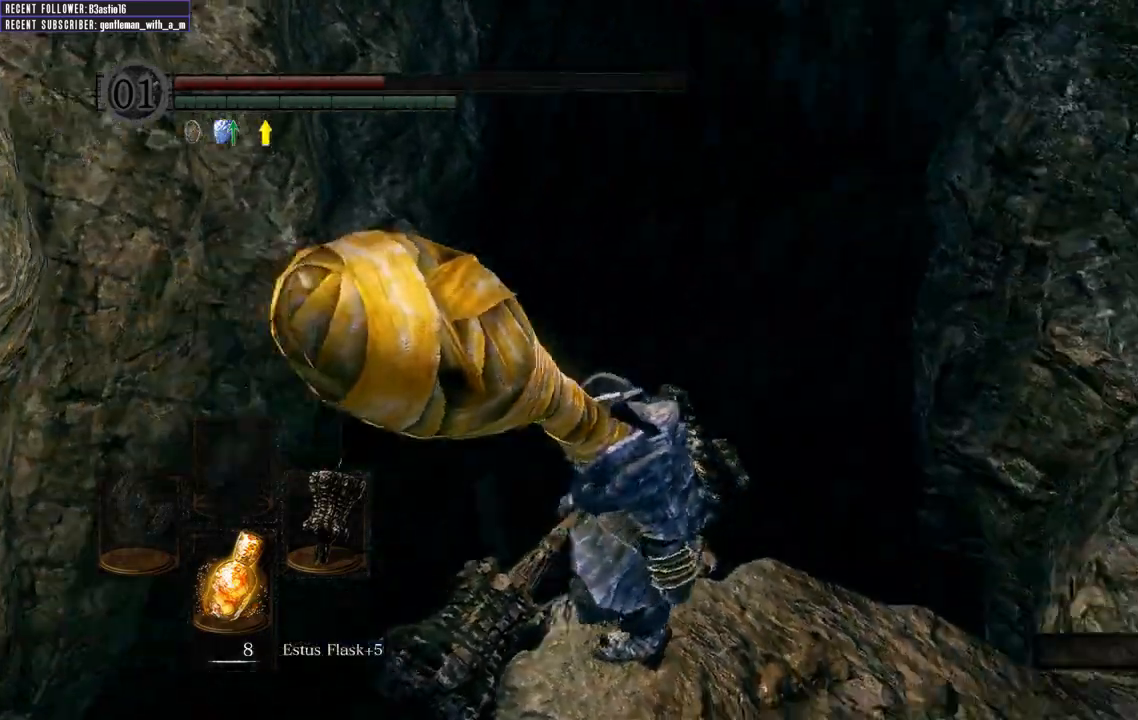
{"buttons": [], "left_stick": "center", "right_stick": "up-right", "events": []}
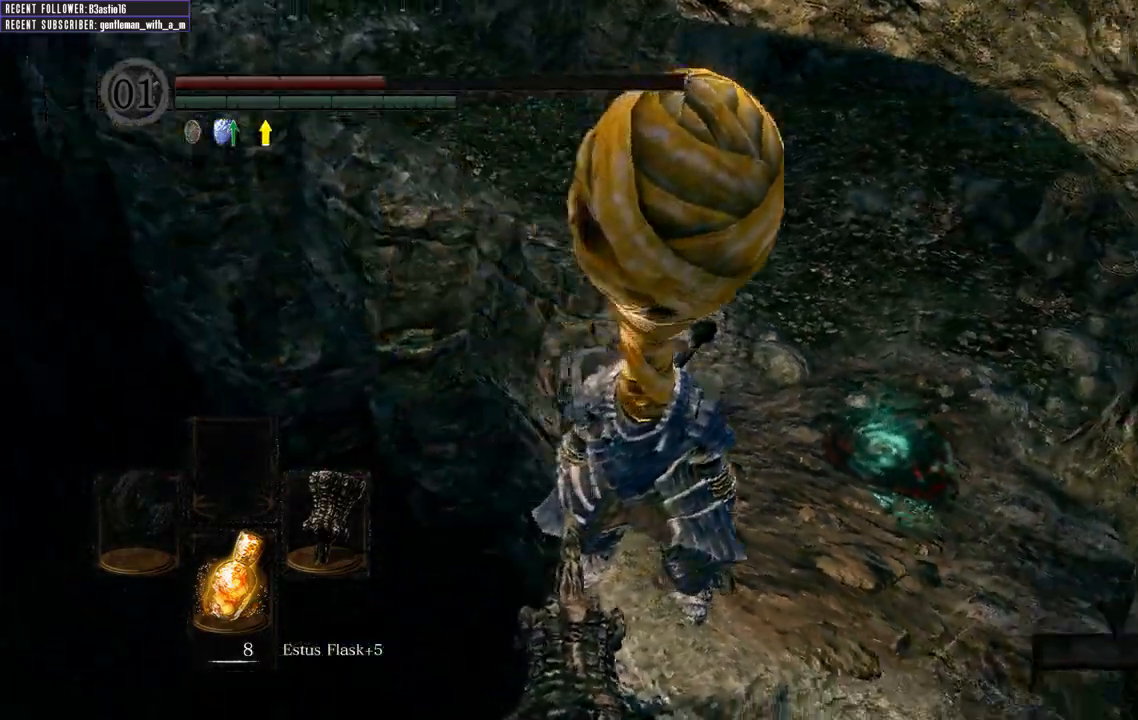
{"buttons": [], "left_stick": "up-right", "right_stick": "center", "events": [[83, "right_stick", "right"], [133, "left_stick", "up-right"], [283, "right_stick", "center"]]}
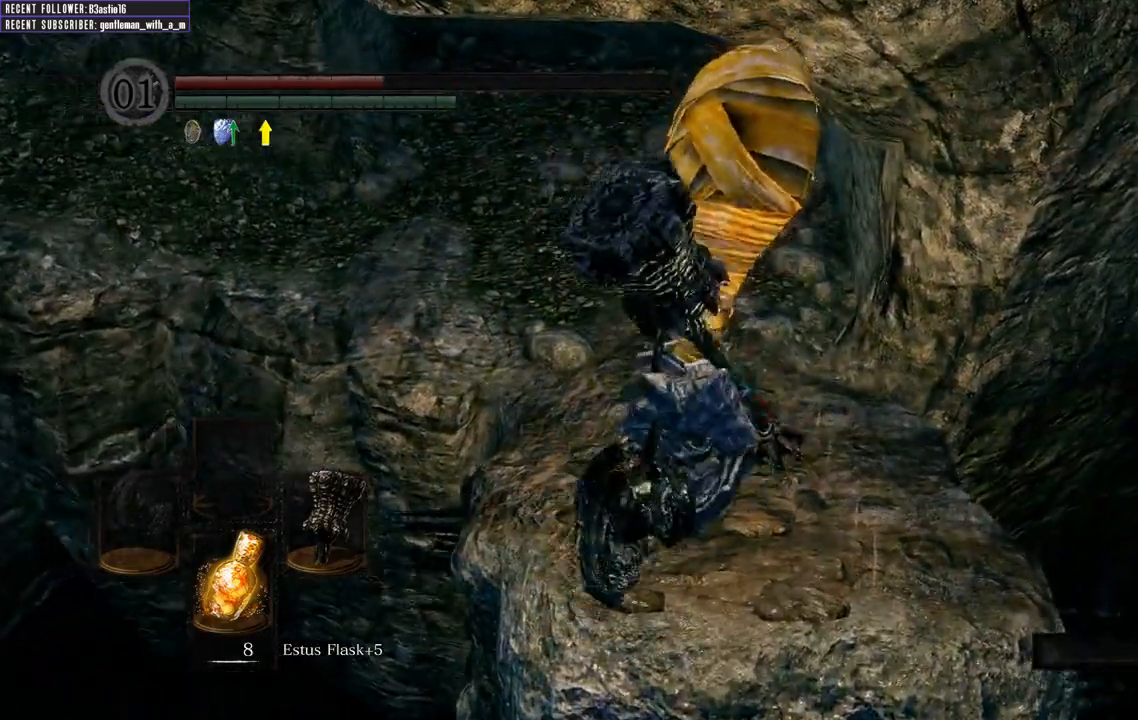
{"buttons": [], "left_stick": "up", "right_stick": "center", "events": [[117, "left_stick", "up"], [350, "A", "down"], [450, "A", "up"]]}
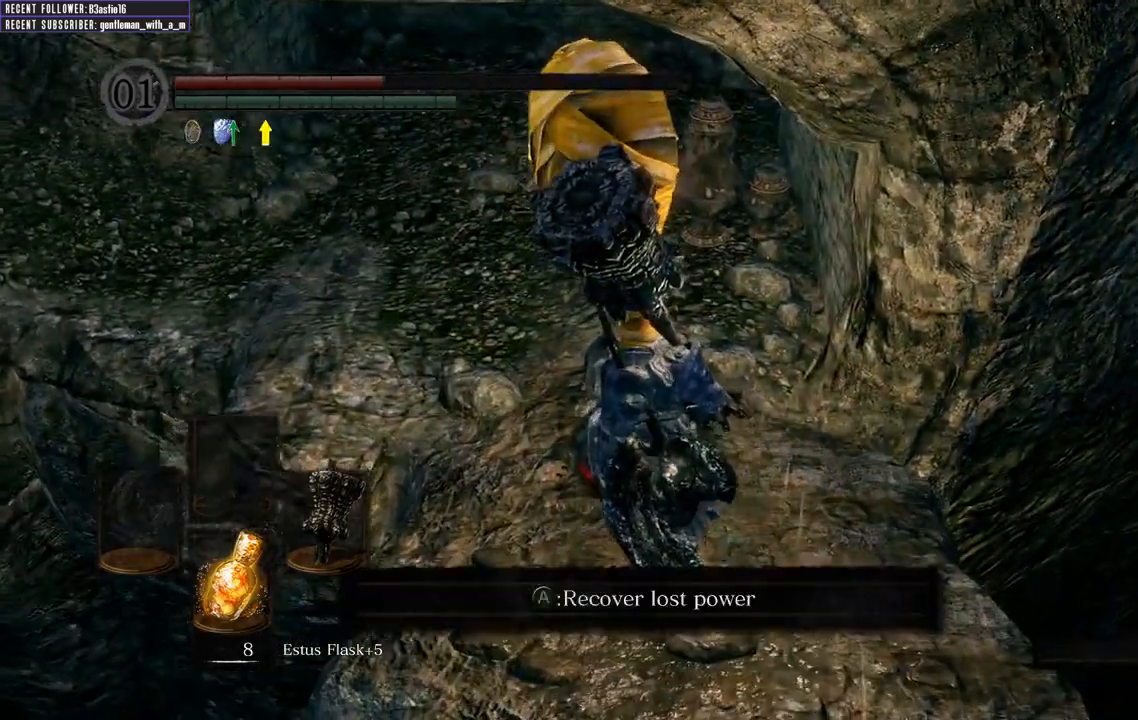
{"buttons": [], "left_stick": "up", "right_stick": "center", "events": [[50, "A", "down"], [117, "A", "up"], [183, "A", "down"], [300, "A", "up"]]}
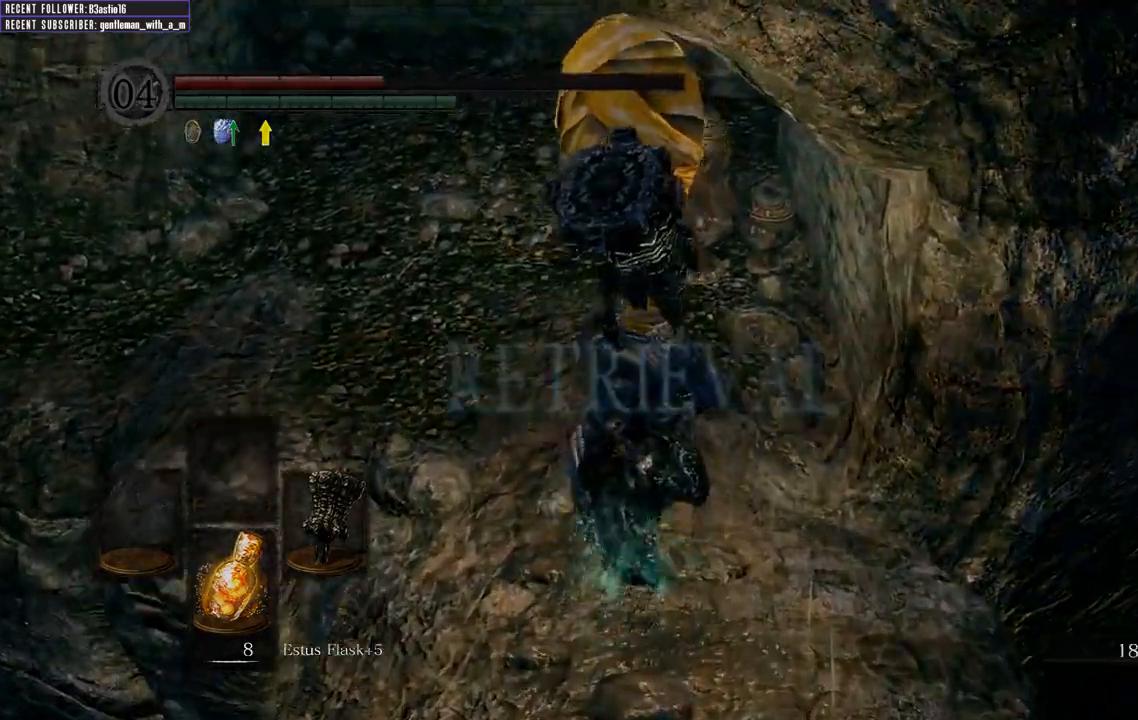
{"buttons": [], "left_stick": "up", "right_stick": "left", "events": [[17, "right_stick", "left"], [233, "right_stick", "center"], [433, "right_stick", "left"]]}
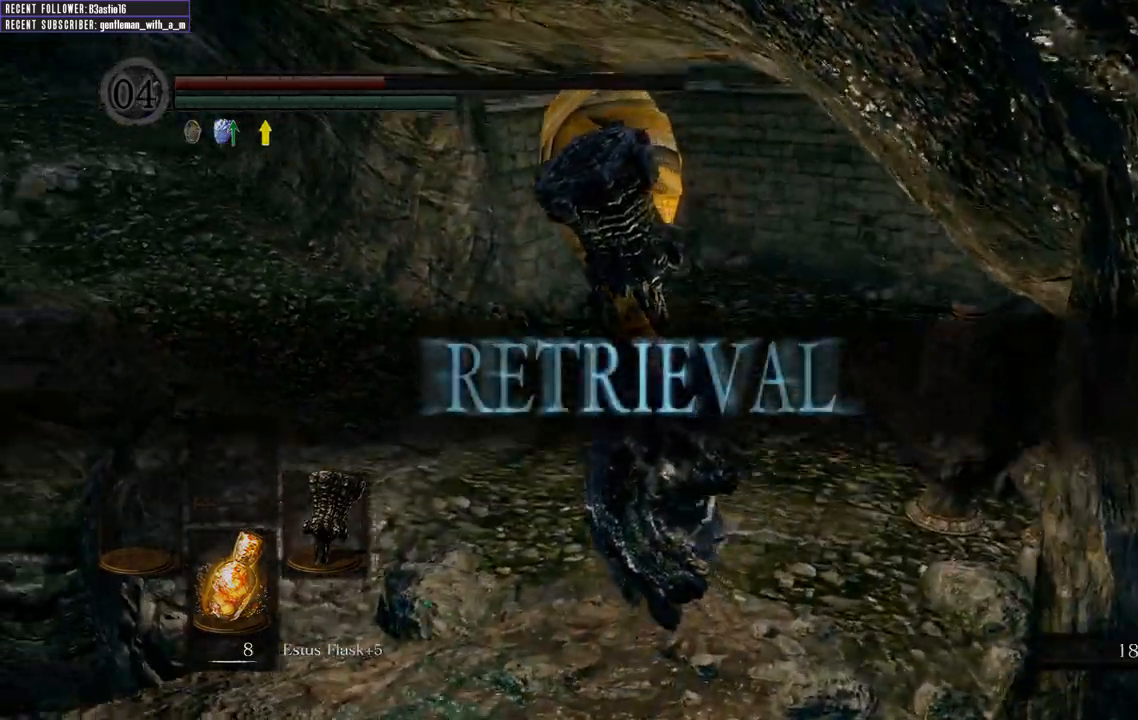
{"buttons": [], "left_stick": "center", "right_stick": "center", "events": [[150, "right_stick", "center"], [267, "left_stick", "up-left"], [283, "X", "down"], [383, "left_stick", "center"], [433, "X", "up"]]}
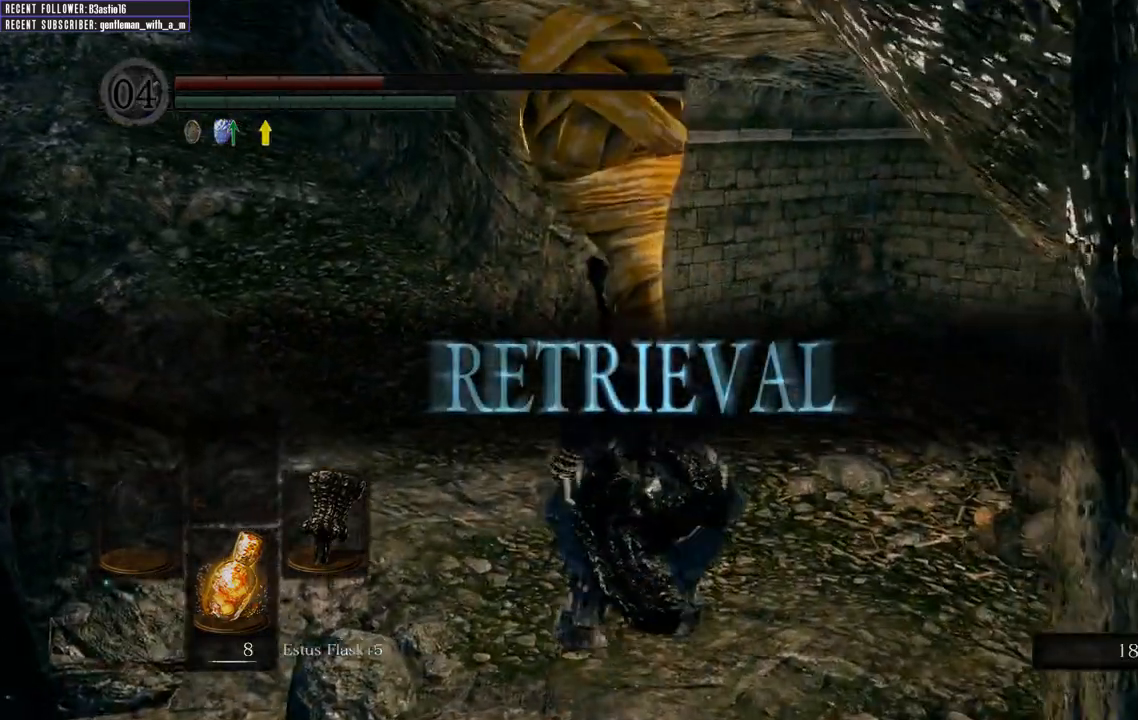
{"buttons": [], "left_stick": "center", "right_stick": "up-left", "events": [[133, "right_stick", "left"], [300, "right_stick", "up-left"]]}
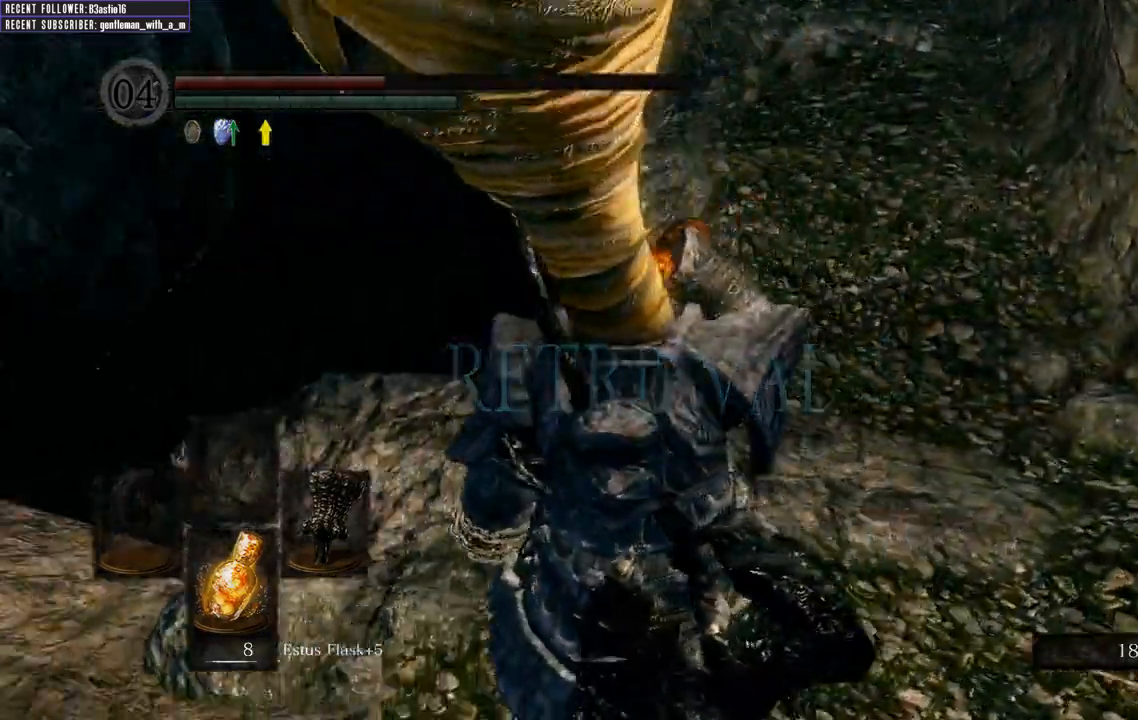
{"buttons": [], "left_stick": "up", "right_stick": "center", "events": [[217, "right_stick", "center"], [233, "left_stick", "right"], [417, "left_stick", "up"]]}
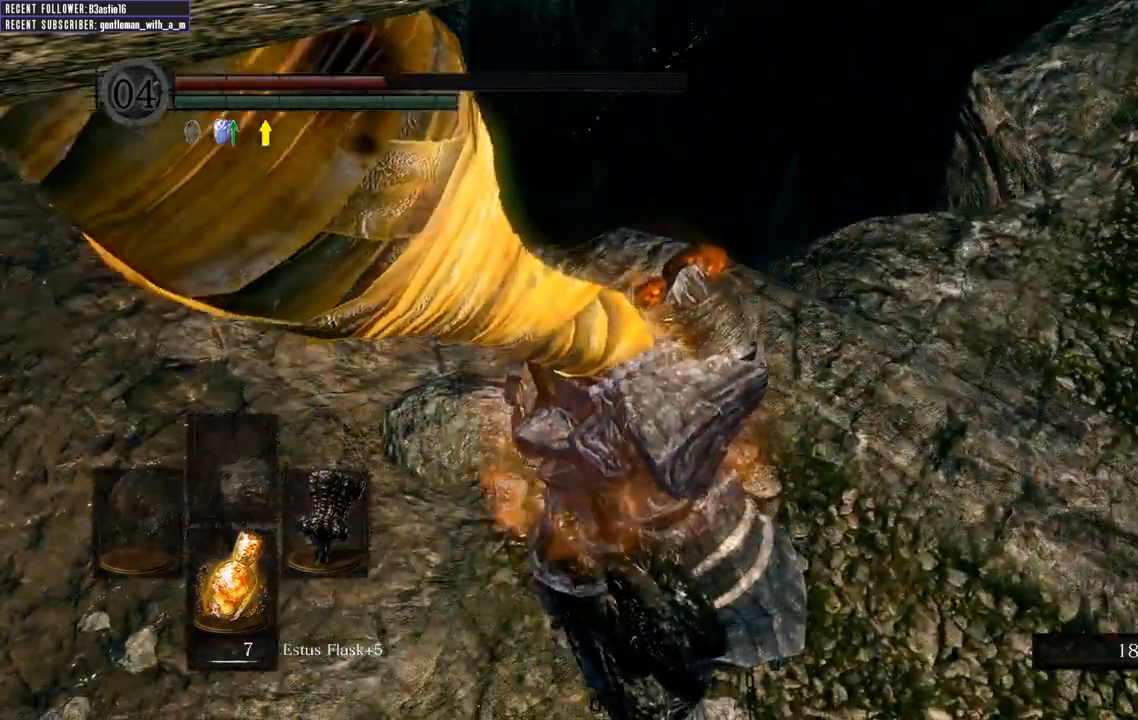
{"buttons": [], "left_stick": "up", "right_stick": "center", "events": [[50, "left_stick", "center"], [317, "left_stick", "up"]]}
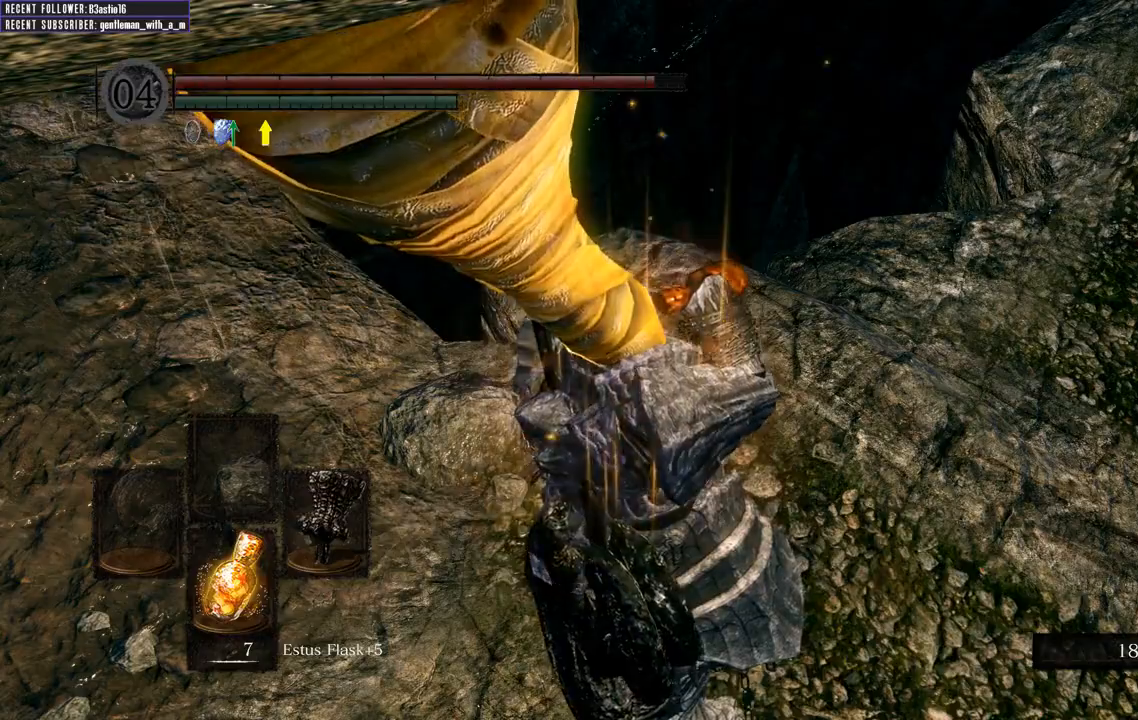
{"buttons": [], "left_stick": "up", "right_stick": "center", "events": []}
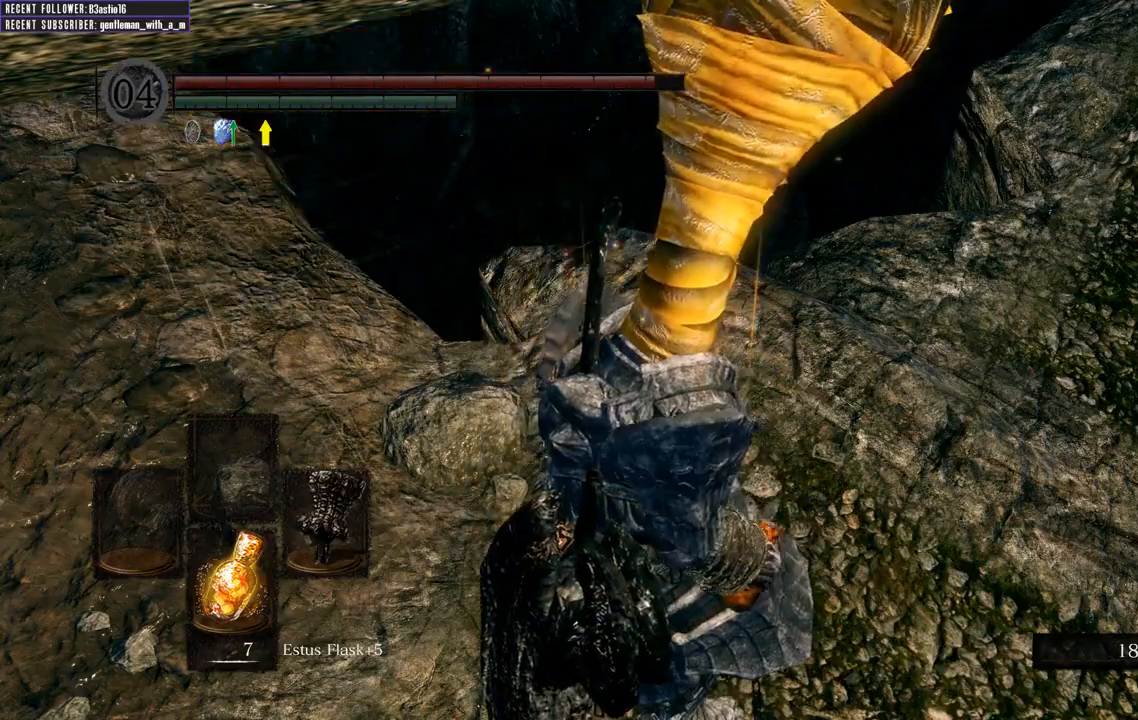
{"buttons": [], "left_stick": "center", "right_stick": "center", "events": [[50, "left_stick", "center"]]}
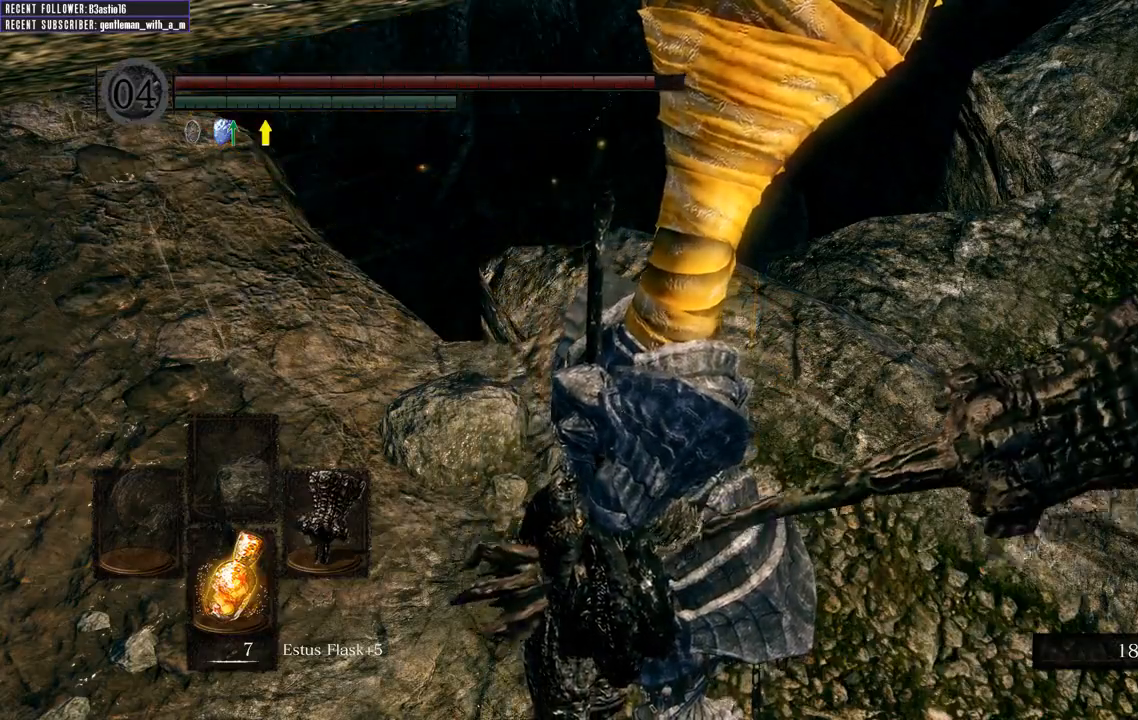
{"buttons": [], "left_stick": "center", "right_stick": "center", "events": [[33, "left_stick", "up-left"], [150, "left_stick", "center"], [183, "START", "down"], [317, "START", "up"]]}
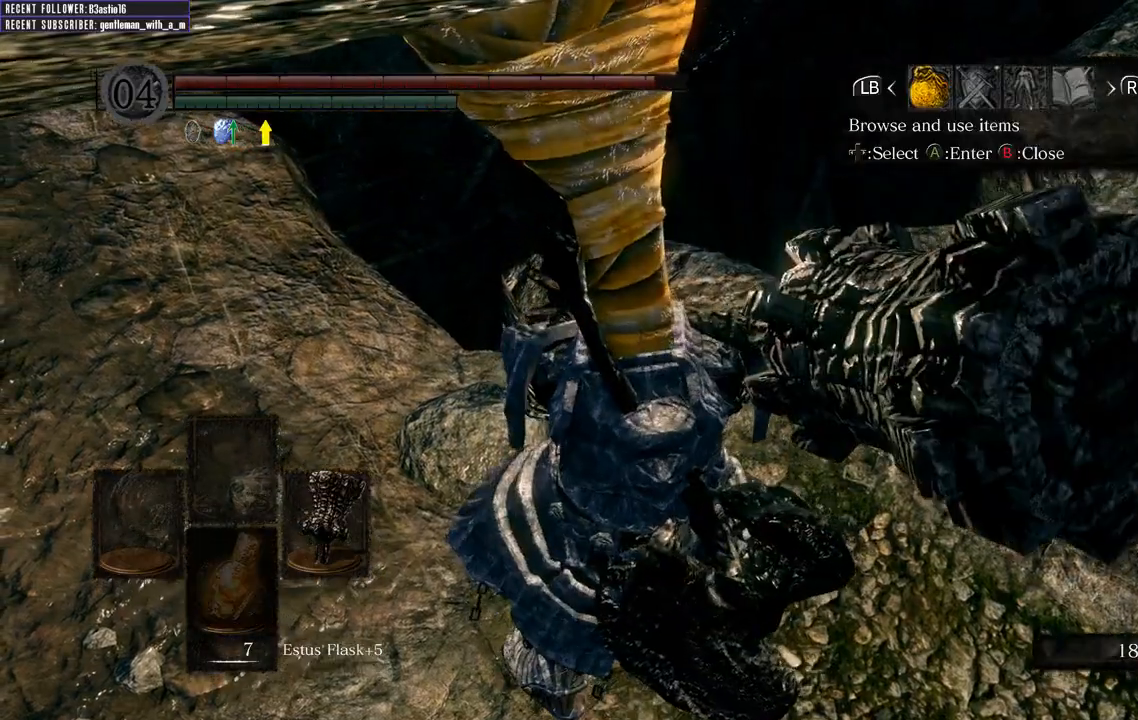
{"buttons": [], "left_stick": "center", "right_stick": "center", "events": []}
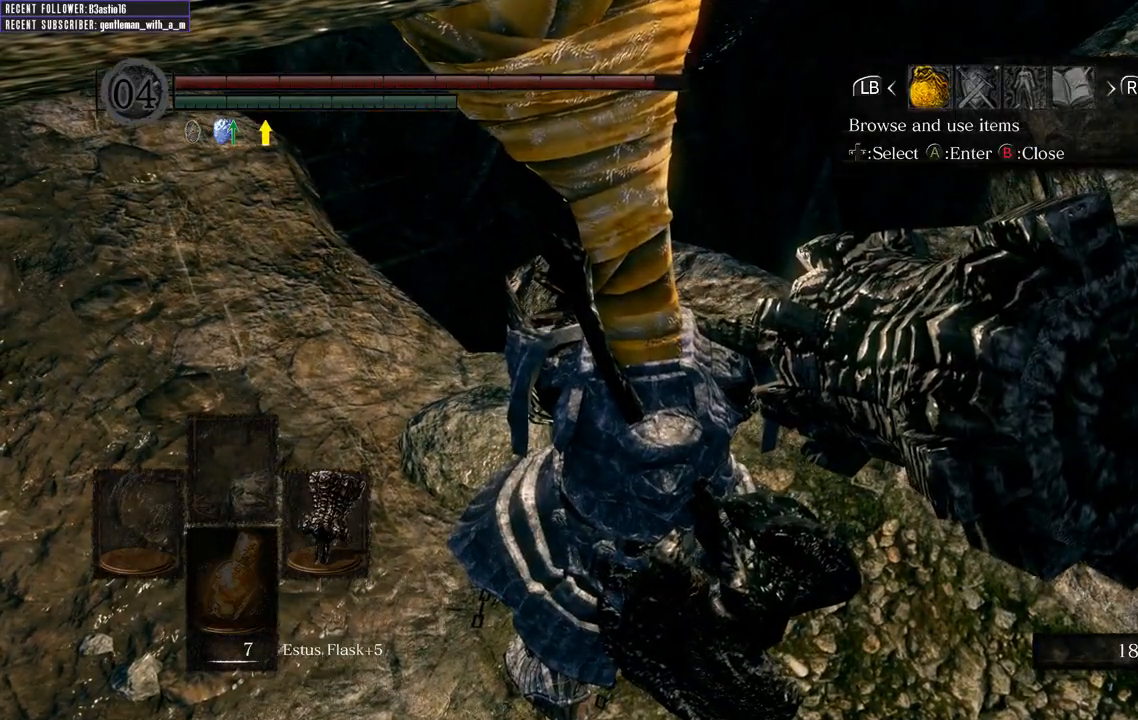
{"buttons": [], "left_stick": "up-left", "right_stick": "center", "events": [[383, "B", "down"], [417, "left_stick", "up-left"], [467, "B", "up"]]}
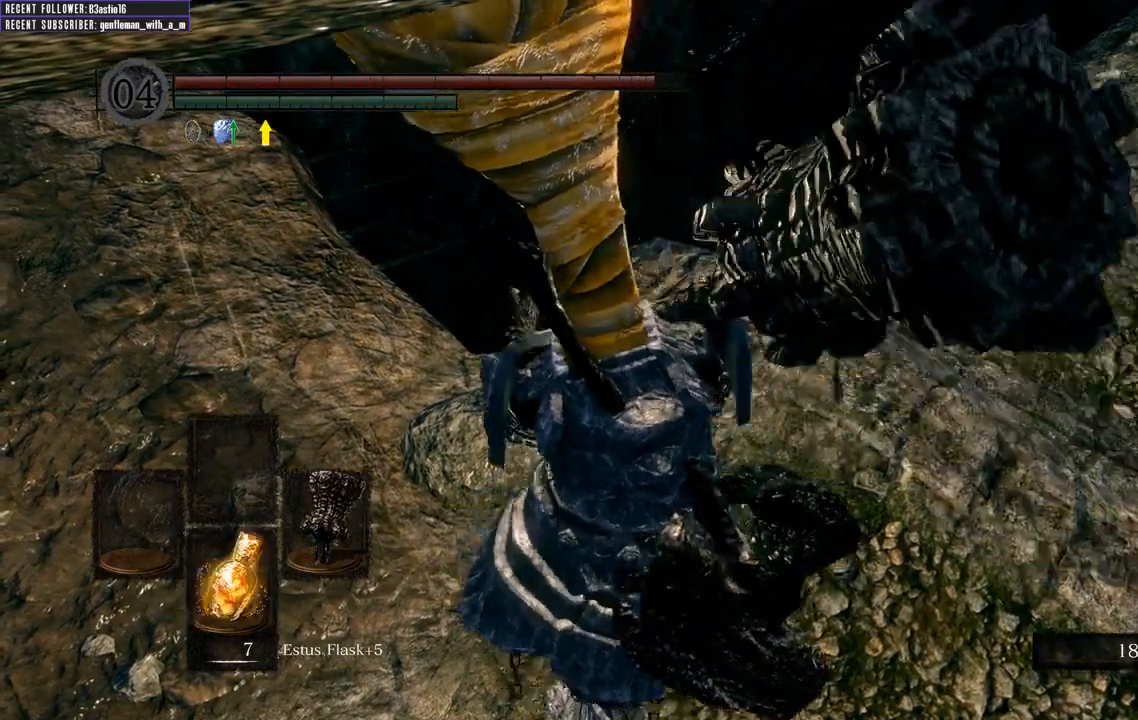
{"buttons": [], "left_stick": "up-left", "right_stick": "left", "events": [[183, "right_stick", "left"], [217, "left_stick", "center"], [367, "left_stick", "up-left"]]}
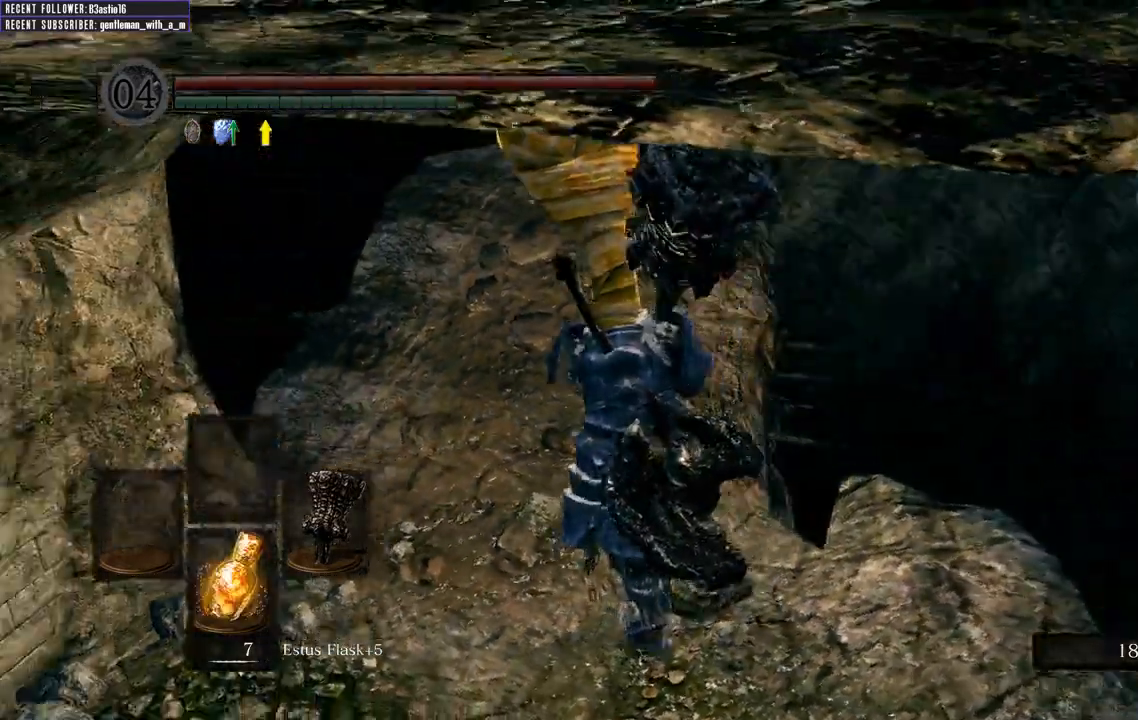
{"buttons": ["B"], "left_stick": "up", "right_stick": "up-left", "events": [[50, "right_stick", "center"], [67, "B", "down"], [283, "left_stick", "up"], [417, "right_stick", "up-left"]]}
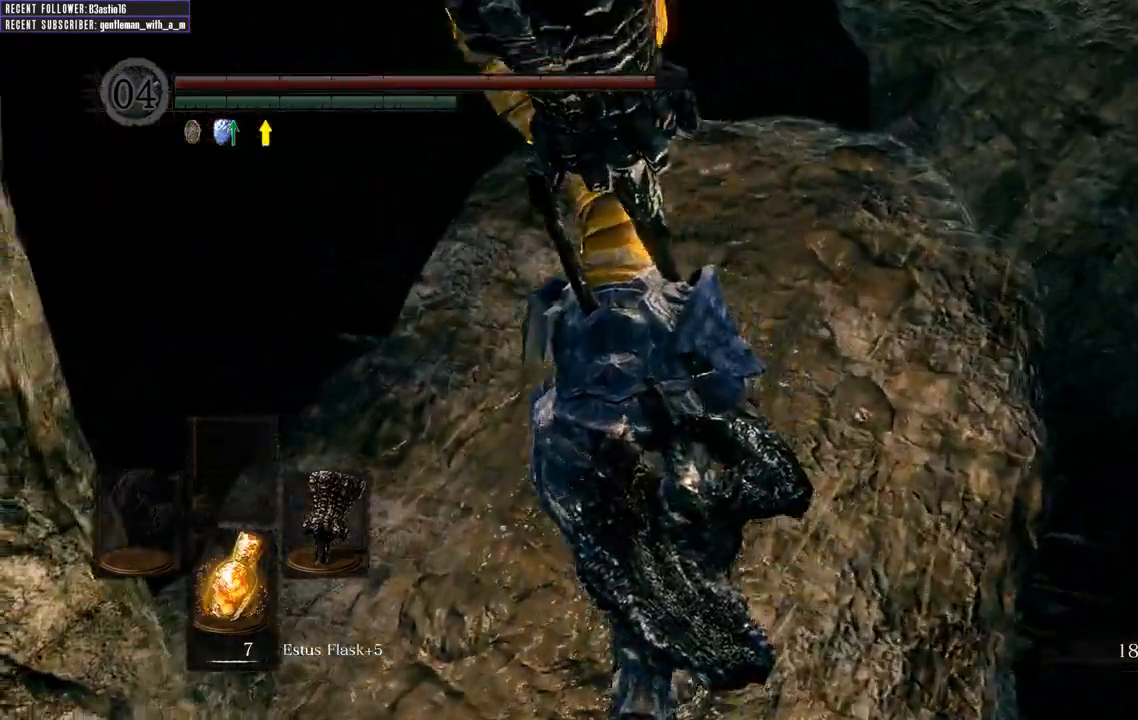
{"buttons": ["B"], "left_stick": "up", "right_stick": "up", "events": [[150, "right_stick", "center"], [350, "right_stick", "up"]]}
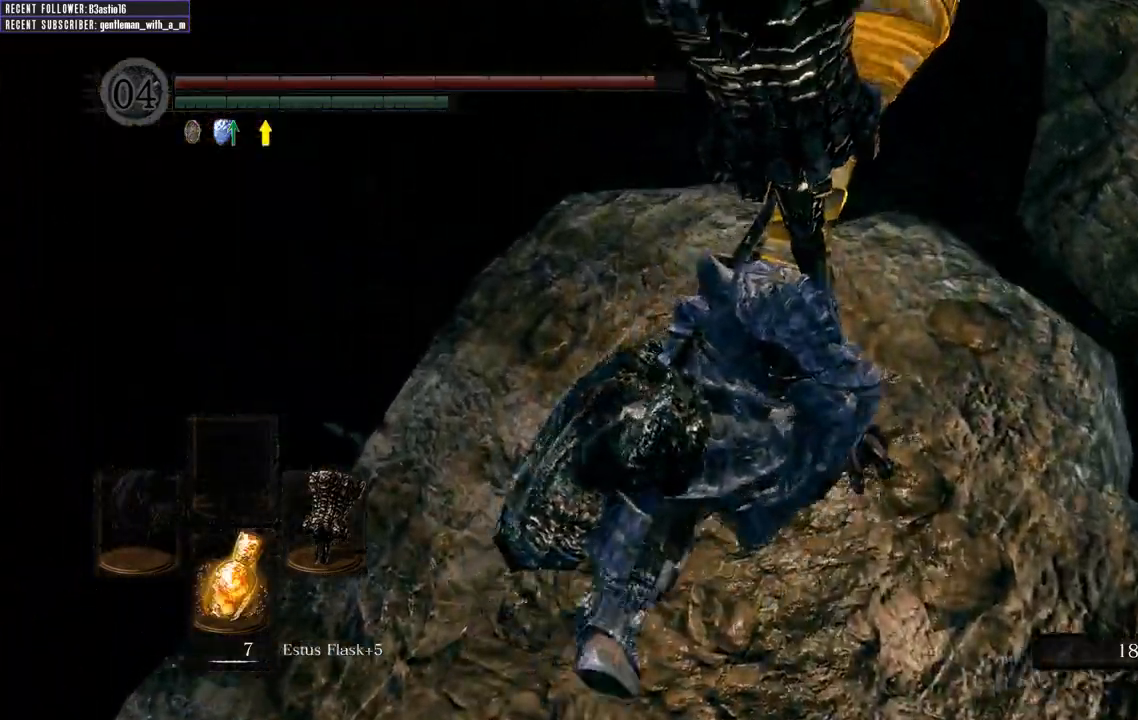
{"buttons": ["B"], "left_stick": "up-left", "right_stick": "center", "events": [[350, "left_stick", "up-left"], [400, "B", "up"], [417, "right_stick", "center"], [500, "B", "down"]]}
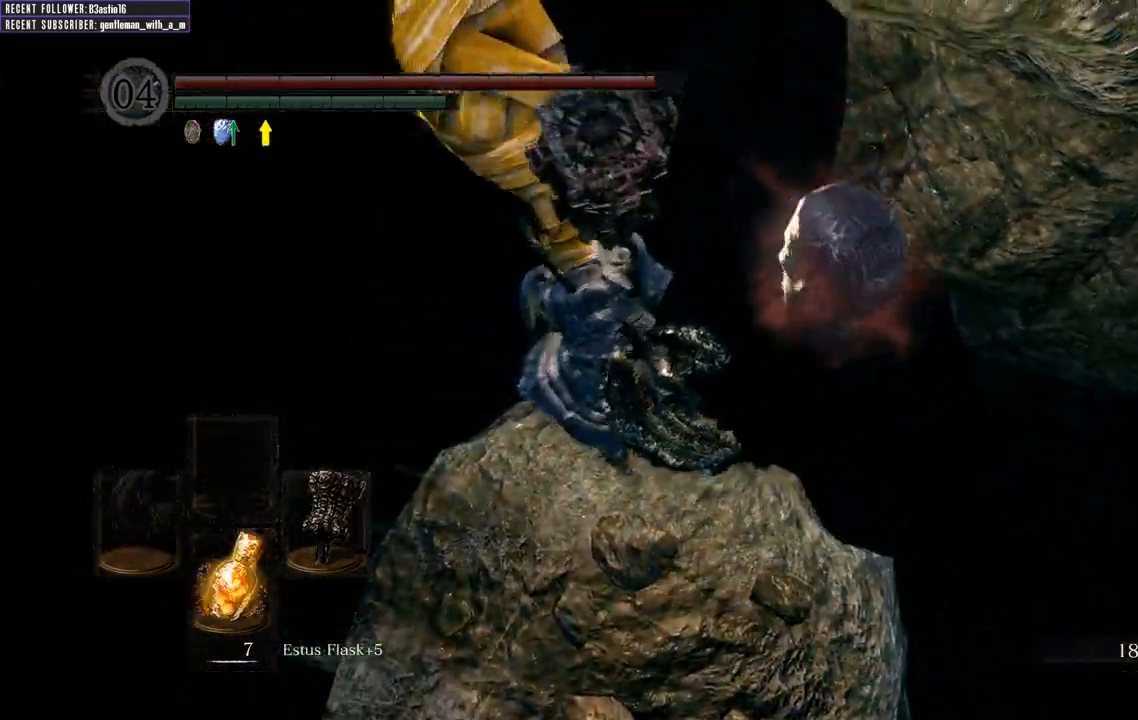
{"buttons": [], "left_stick": "center", "right_stick": "up", "events": [[67, "B", "up"], [150, "B", "down"], [267, "B", "up"], [383, "left_stick", "center"], [400, "right_stick", "up"]]}
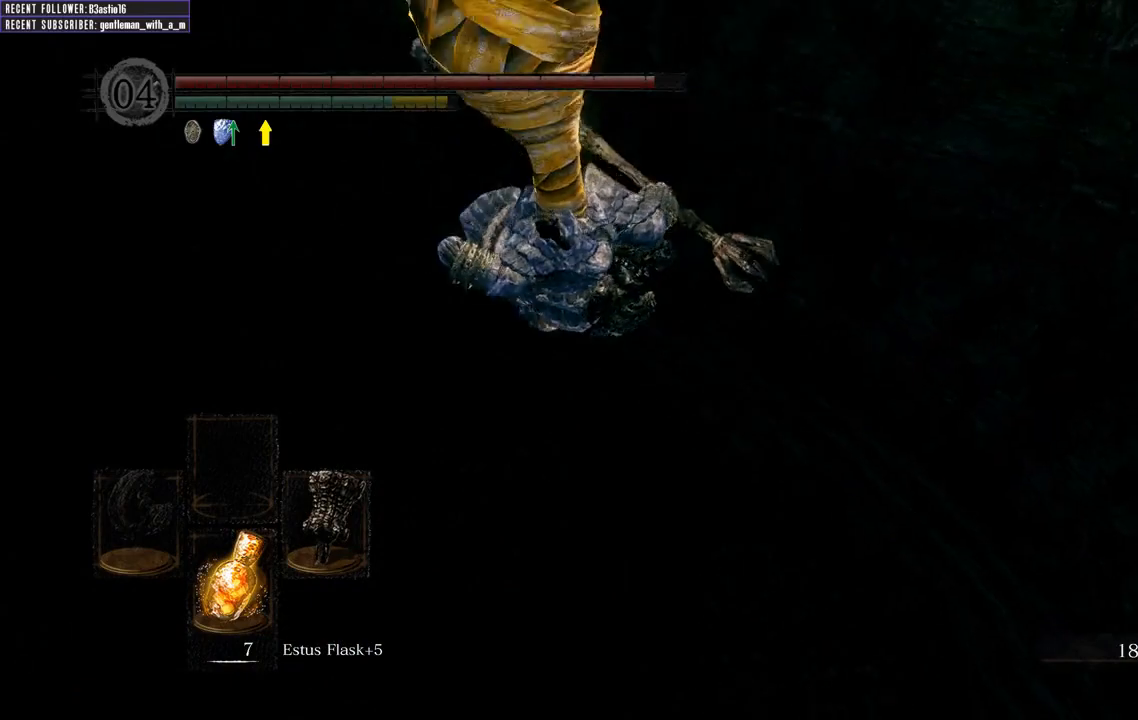
{"buttons": ["R1"], "left_stick": "center", "right_stick": "up", "events": [[233, "right_stick", "up-left"], [317, "R1", "down"], [400, "R1", "up"], [483, "right_stick", "up"], [500, "R1", "down"]]}
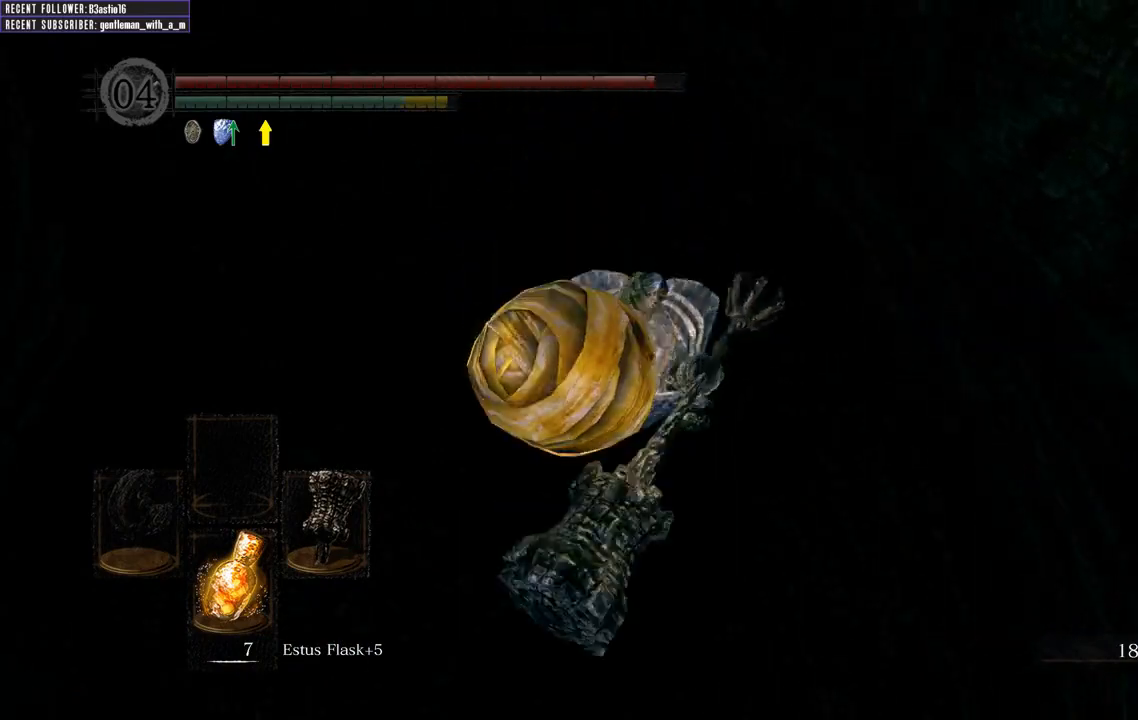
{"buttons": [], "left_stick": "center", "right_stick": "center", "events": [[100, "R1", "up"], [150, "right_stick", "center"], [233, "R1", "down"], [267, "R1", "up"]]}